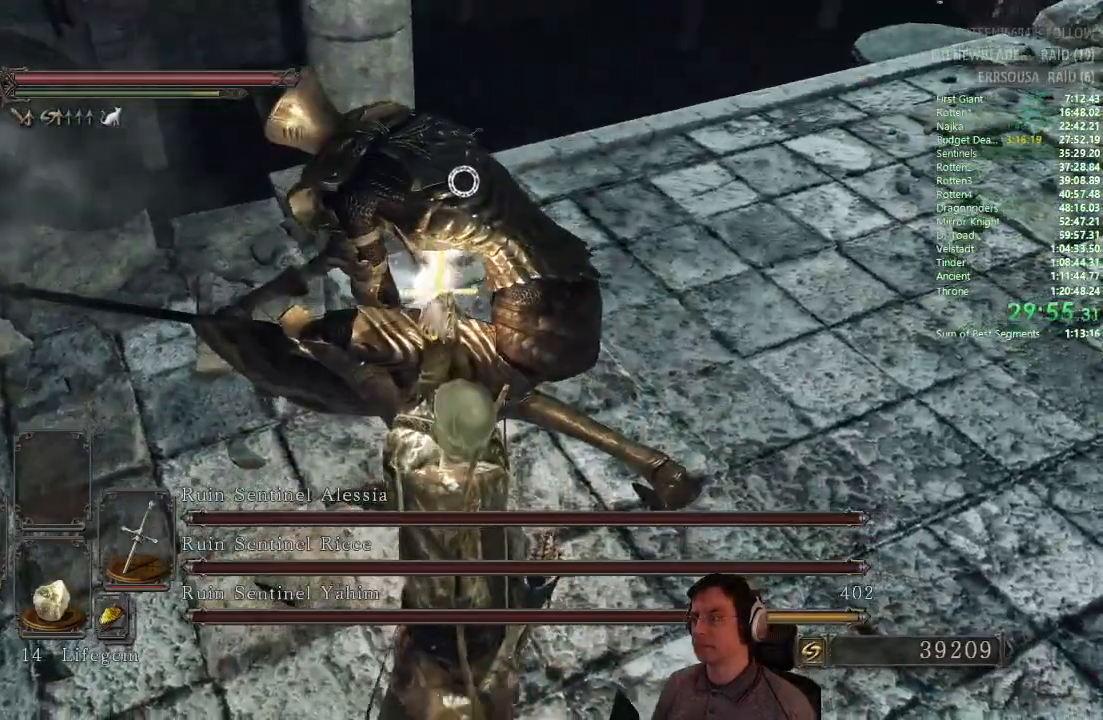
Gameplay with a controller (PlayStation layout); each line is a JSON object with the inputs held at the frame after it. "events" lists button and stick changes between this image and that frame as [ms after this image, input, new state], when the widget could be followed in between.
{"buttons": ["R1"], "left_stick": "center", "right_stick": "center", "events": [[33, "R1", "up"], [501, "R1", "down"]]}
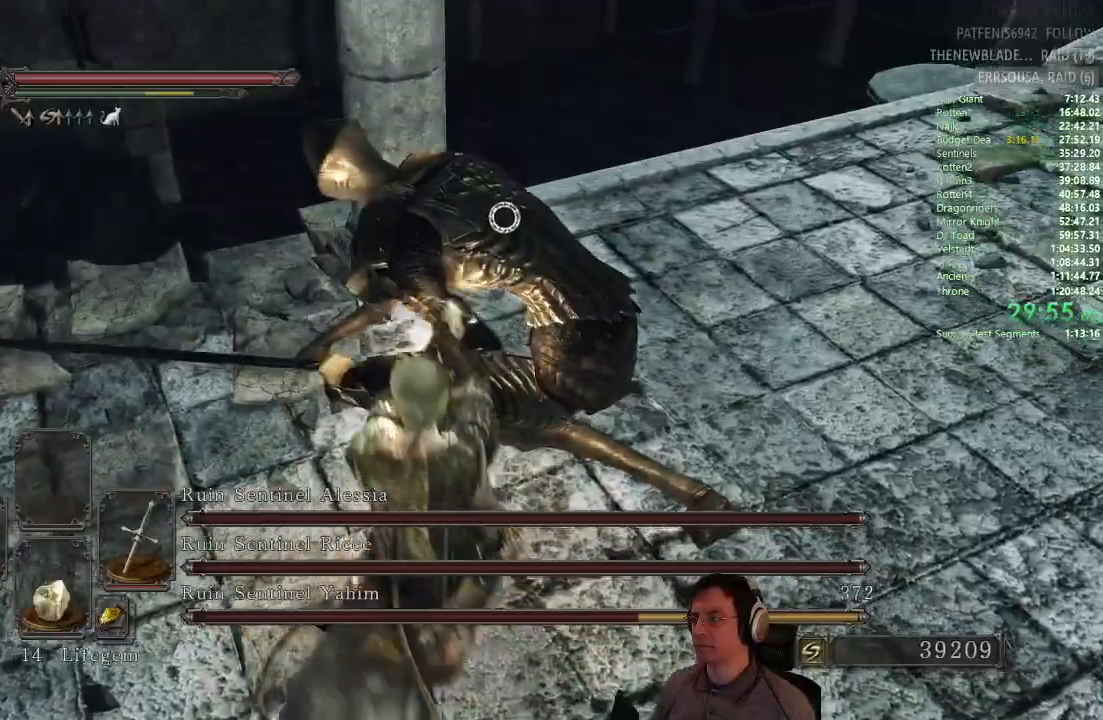
{"buttons": [], "left_stick": "center", "right_stick": "center", "events": [[166, "R1", "up"]]}
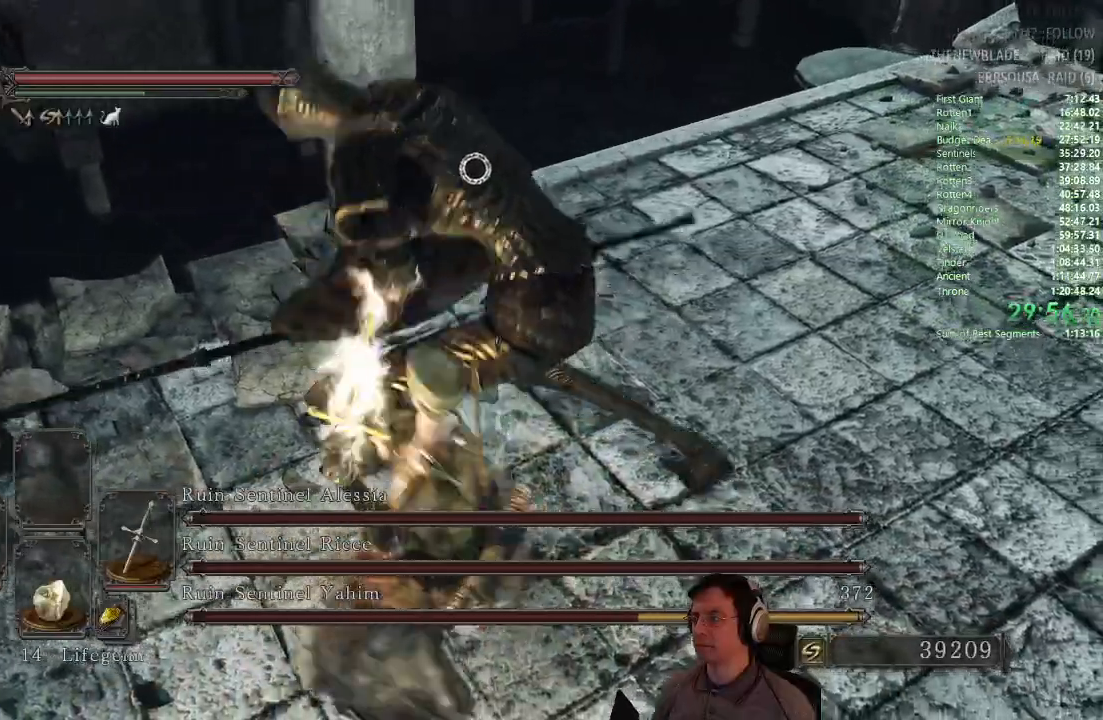
{"buttons": [], "left_stick": "center", "right_stick": "center"}
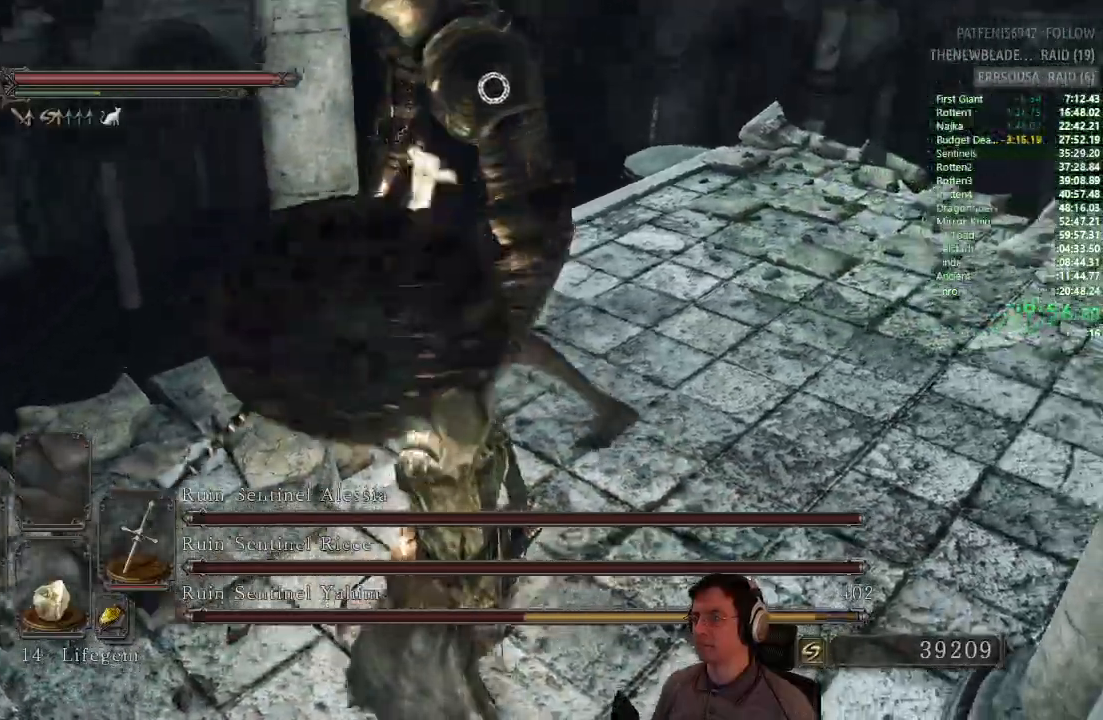
{"buttons": [], "left_stick": "center", "right_stick": "center", "events": []}